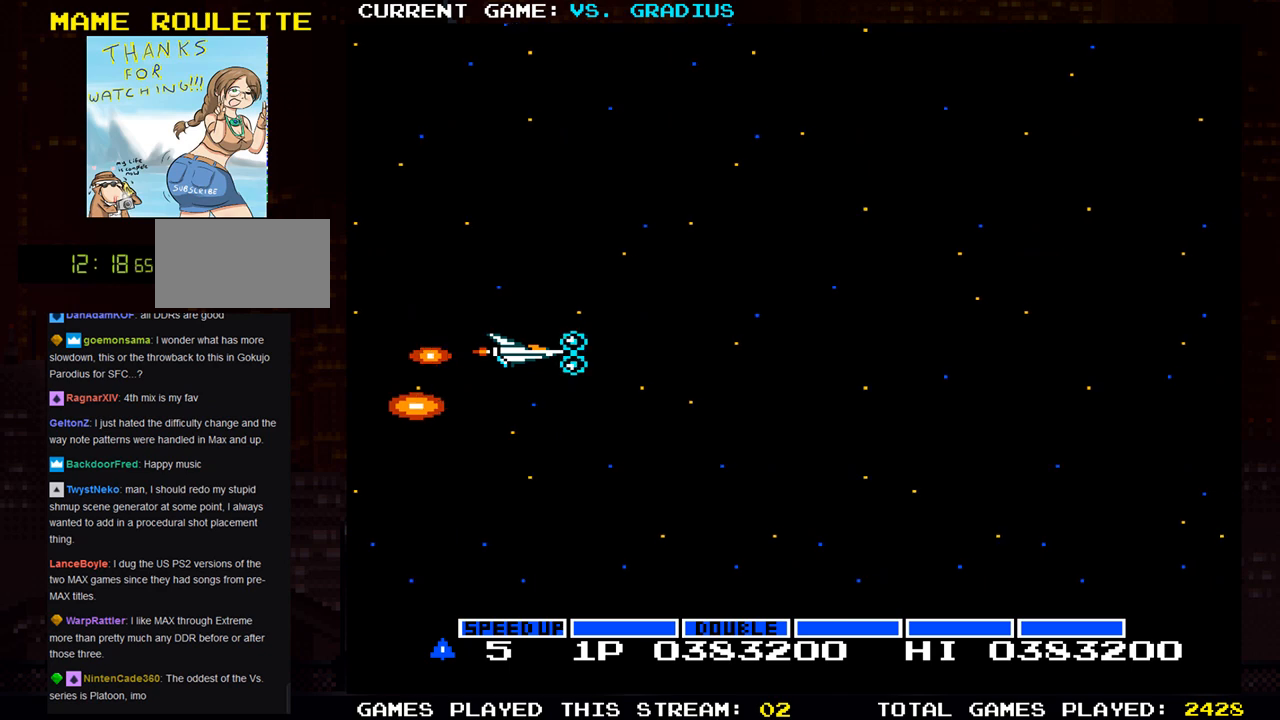
Gameplay with a controller (arcade stick); each line is a JSON object with the inputs held at the frame after it. "events" lists button and stick changes between this image and that frame as [ms after this image, input, new state], when the widget could be followed in between. Not read: L3 R3.
{"buttons": [], "left_stick": "center", "events": []}
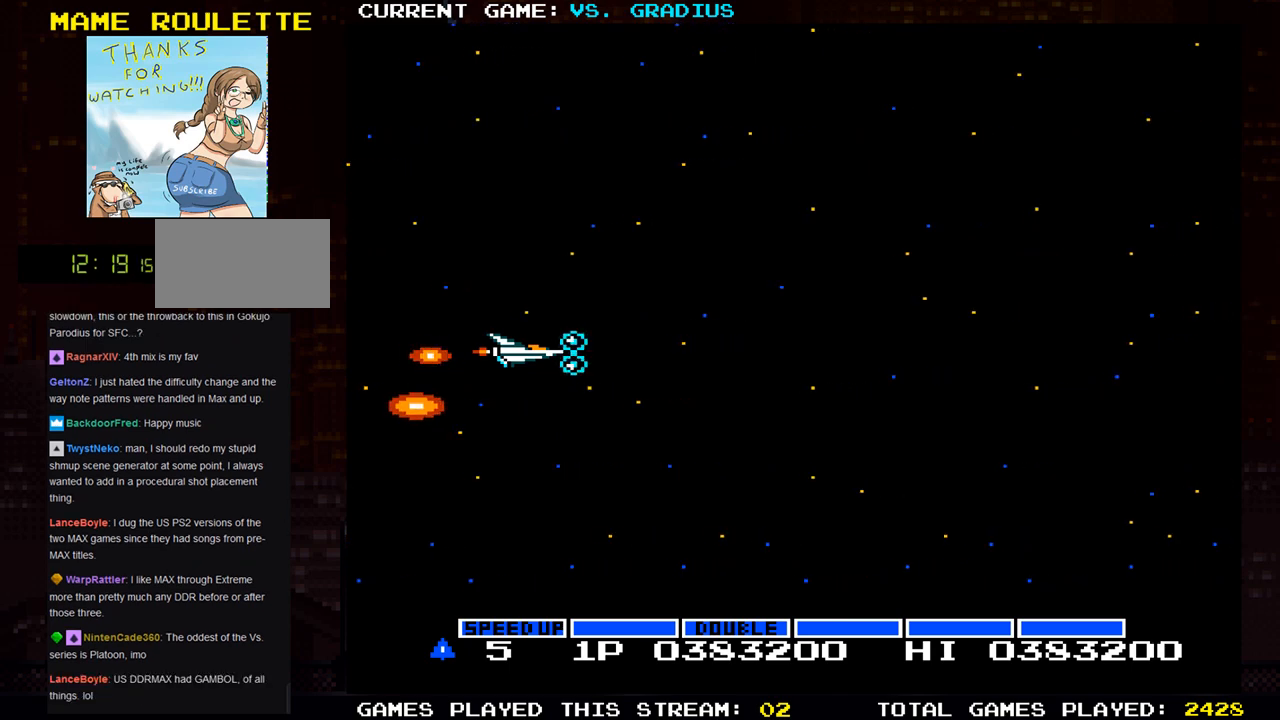
{"buttons": [], "left_stick": "center", "events": []}
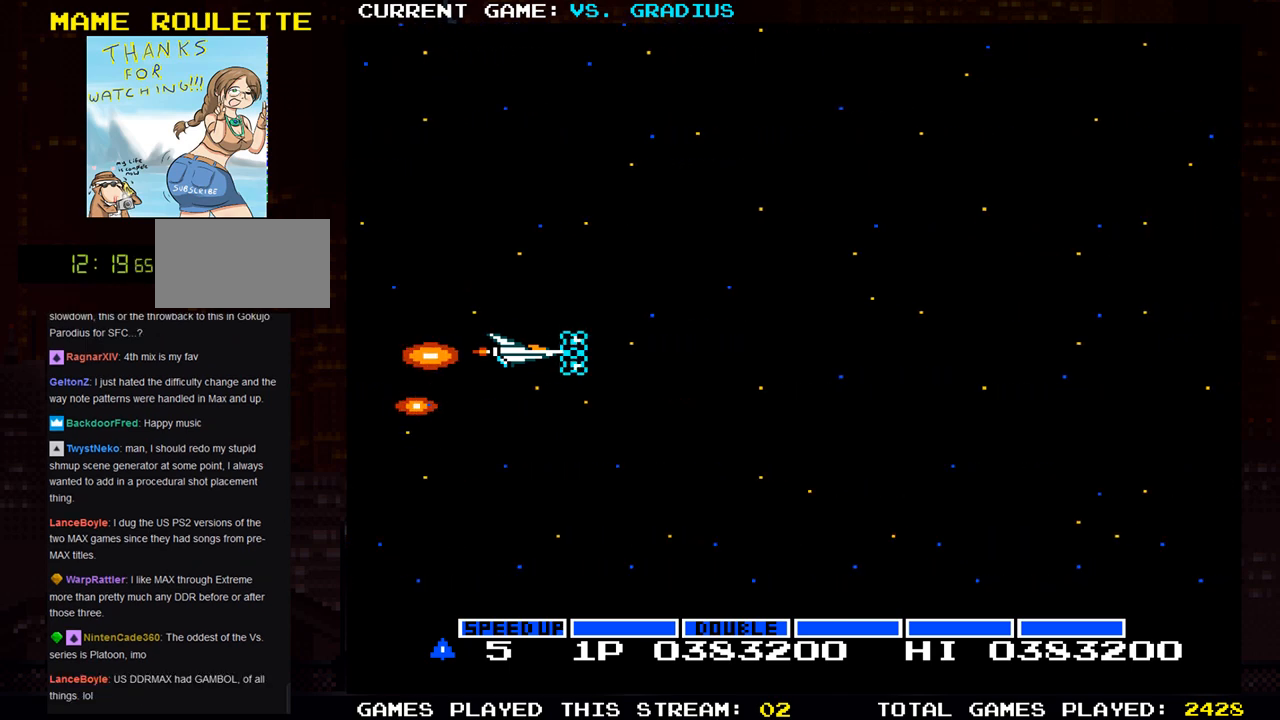
{"buttons": ["SQUARE"], "left_stick": "center", "events": [[183, "left_stick", "right"], [217, "SQUARE", "down"], [267, "left_stick", "center"]]}
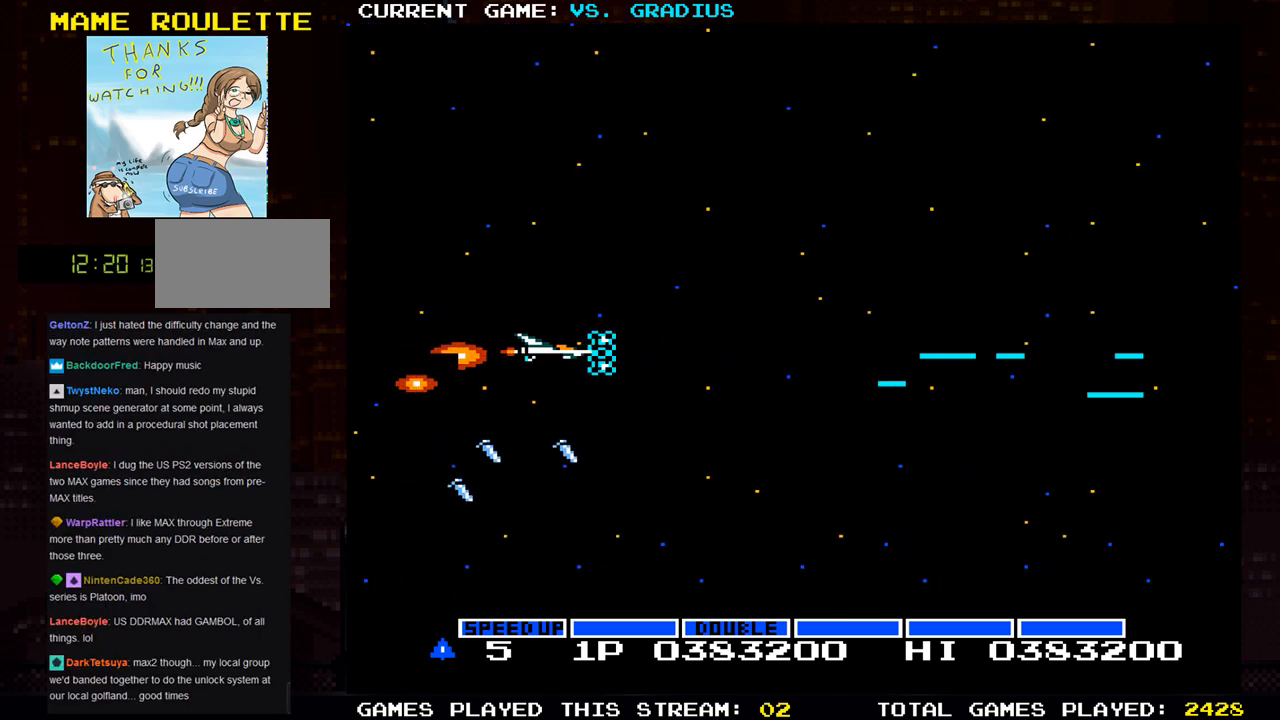
{"buttons": ["SQUARE"], "left_stick": "center", "events": []}
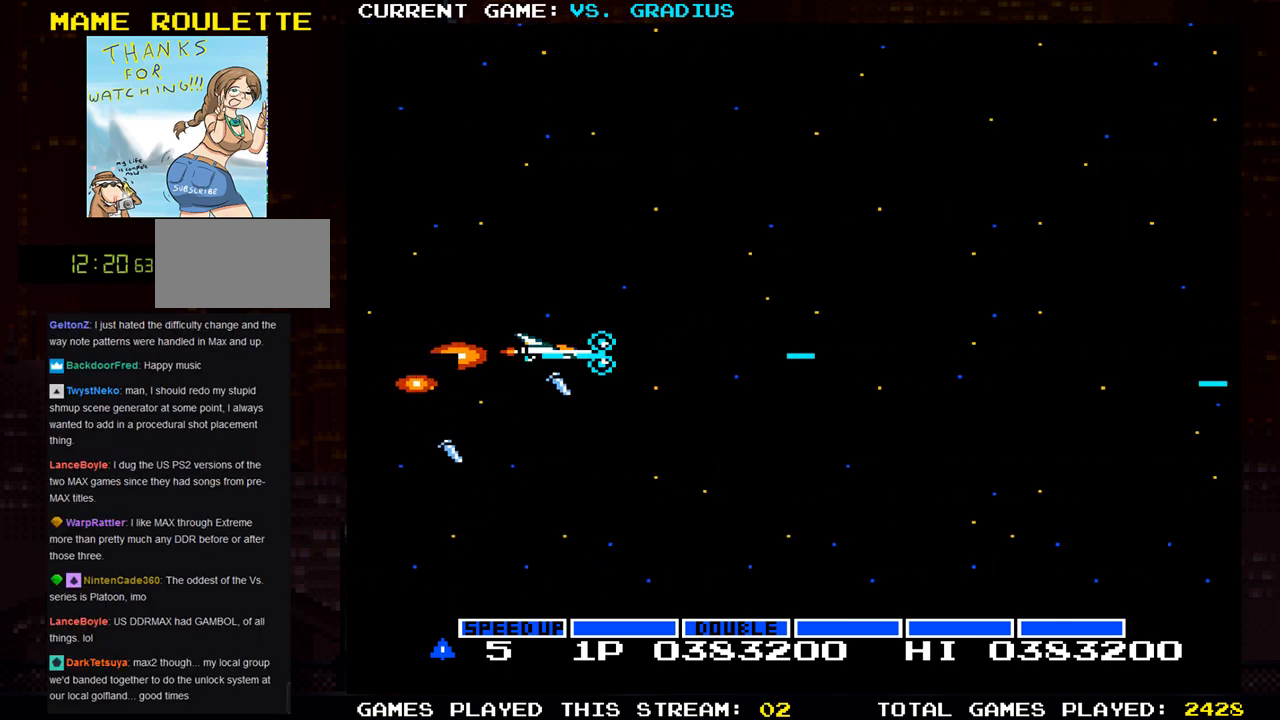
{"buttons": ["SQUARE"], "left_stick": "center", "events": []}
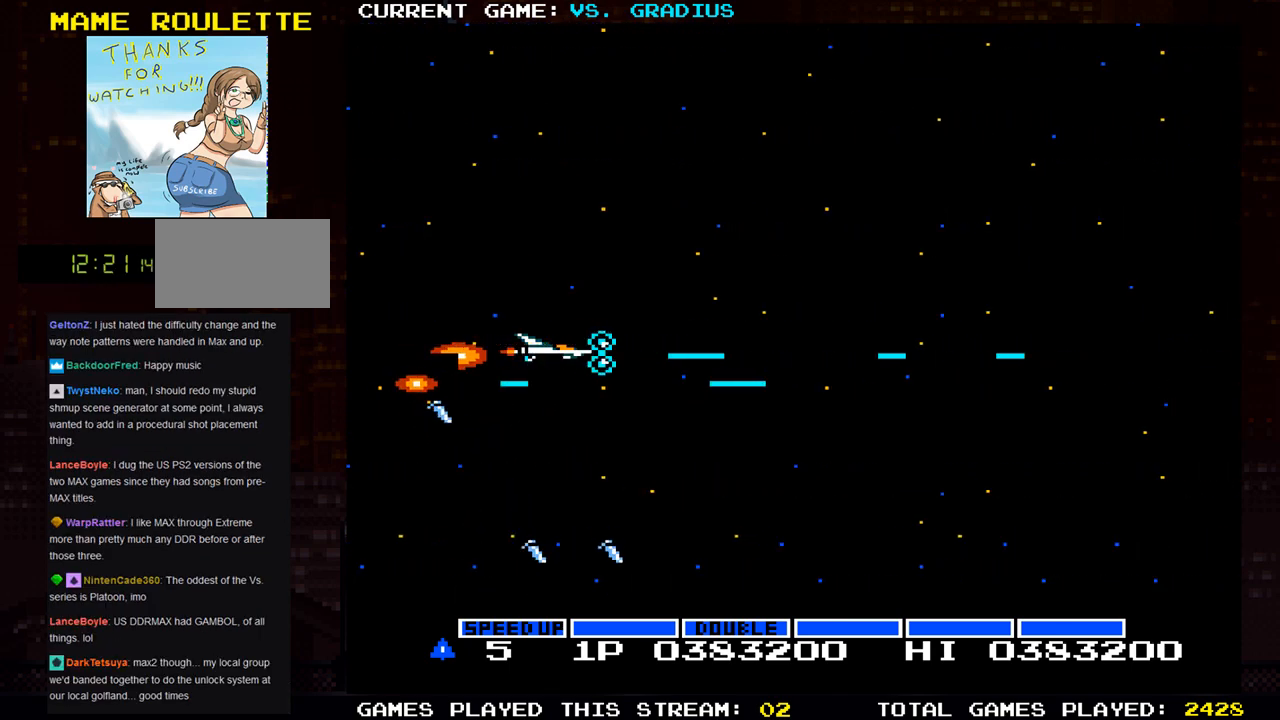
{"buttons": ["SQUARE"], "left_stick": "center", "events": [[383, "left_stick", "right"], [483, "left_stick", "center"]]}
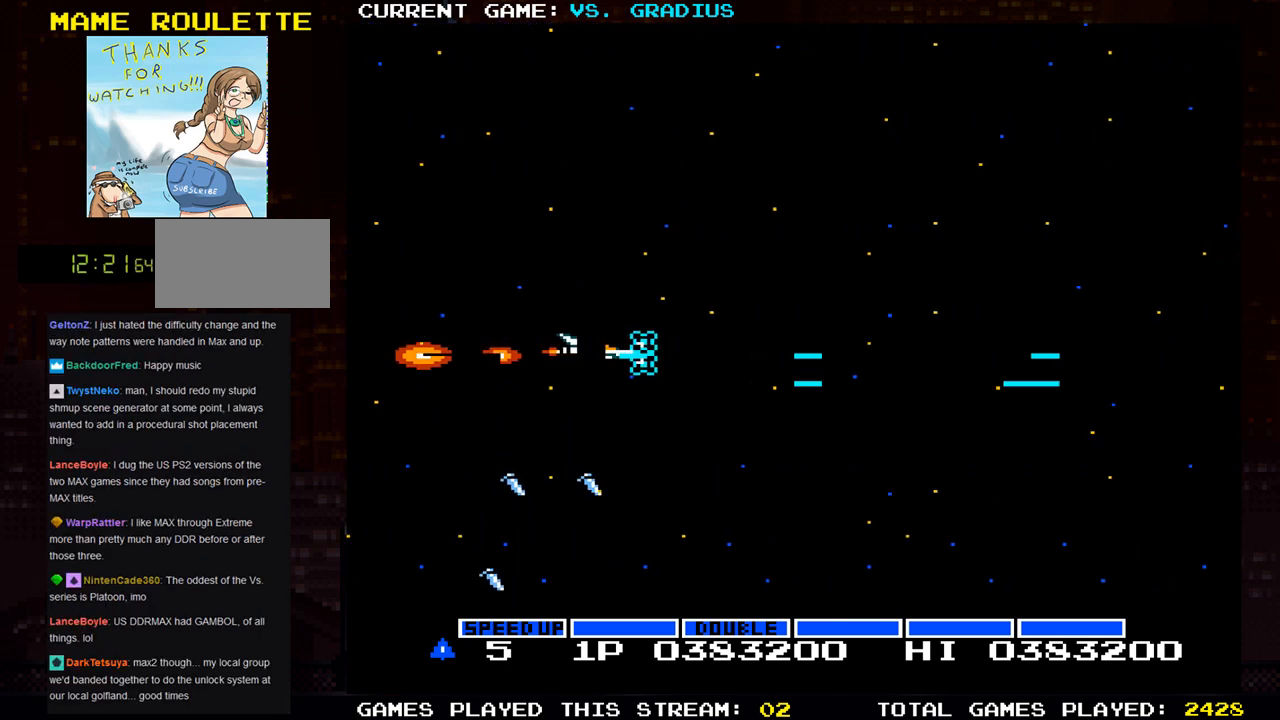
{"buttons": ["SQUARE"], "left_stick": "center", "events": []}
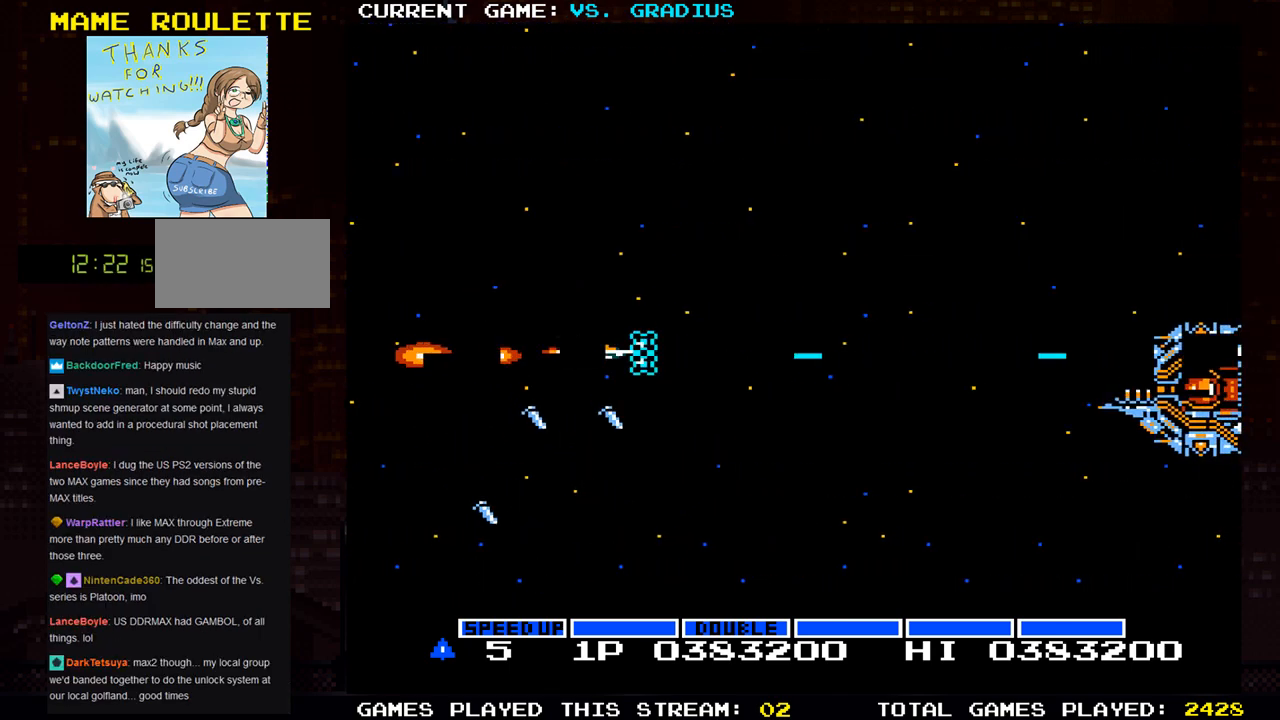
{"buttons": ["SQUARE"], "left_stick": "down-right", "events": [[317, "left_stick", "down"], [400, "left_stick", "down-right"]]}
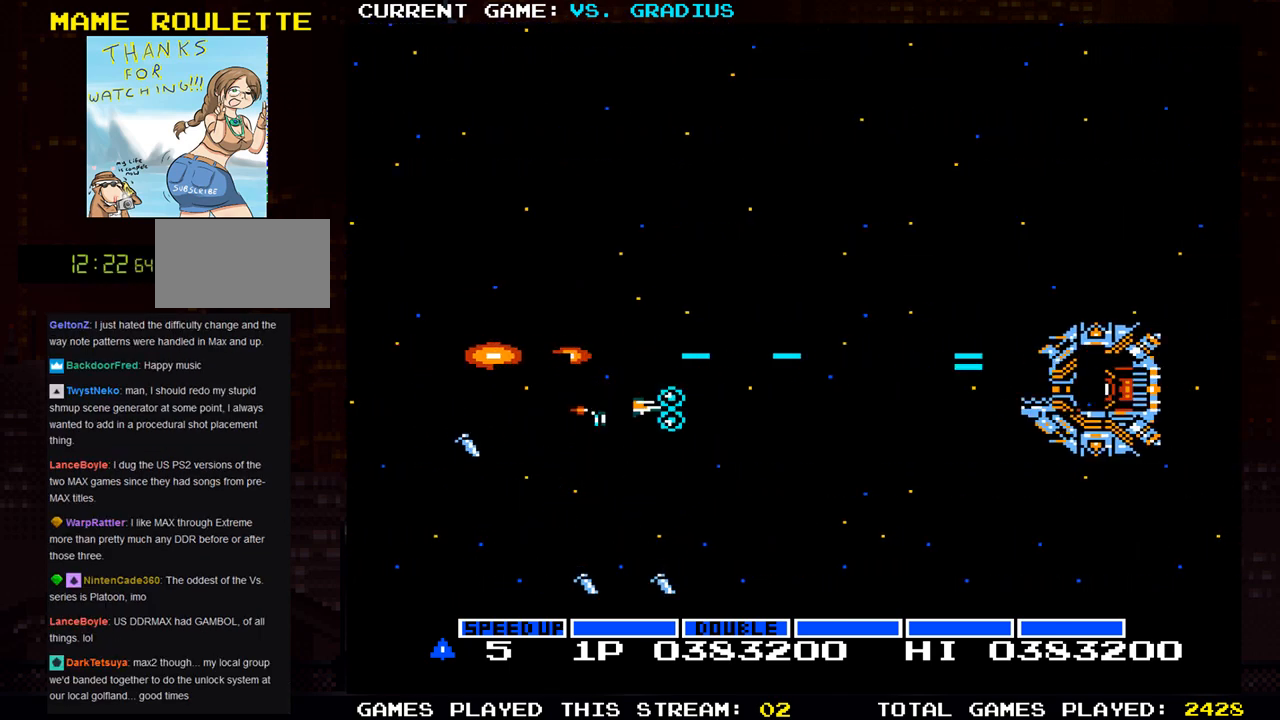
{"buttons": ["SQUARE"], "left_stick": "up", "events": [[33, "left_stick", "center"], [83, "left_stick", "left"], [217, "left_stick", "up-left"], [367, "left_stick", "up"]]}
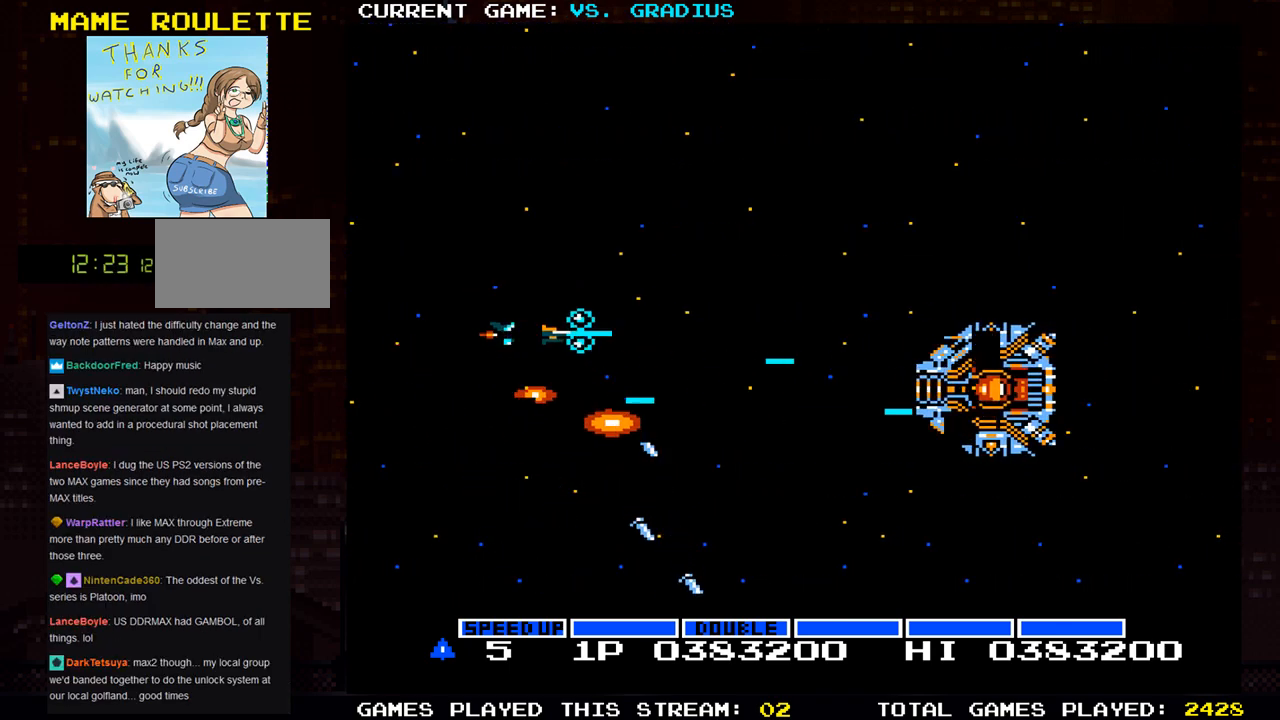
{"buttons": ["SQUARE"], "left_stick": "down", "events": [[233, "left_stick", "left"], [367, "left_stick", "down"]]}
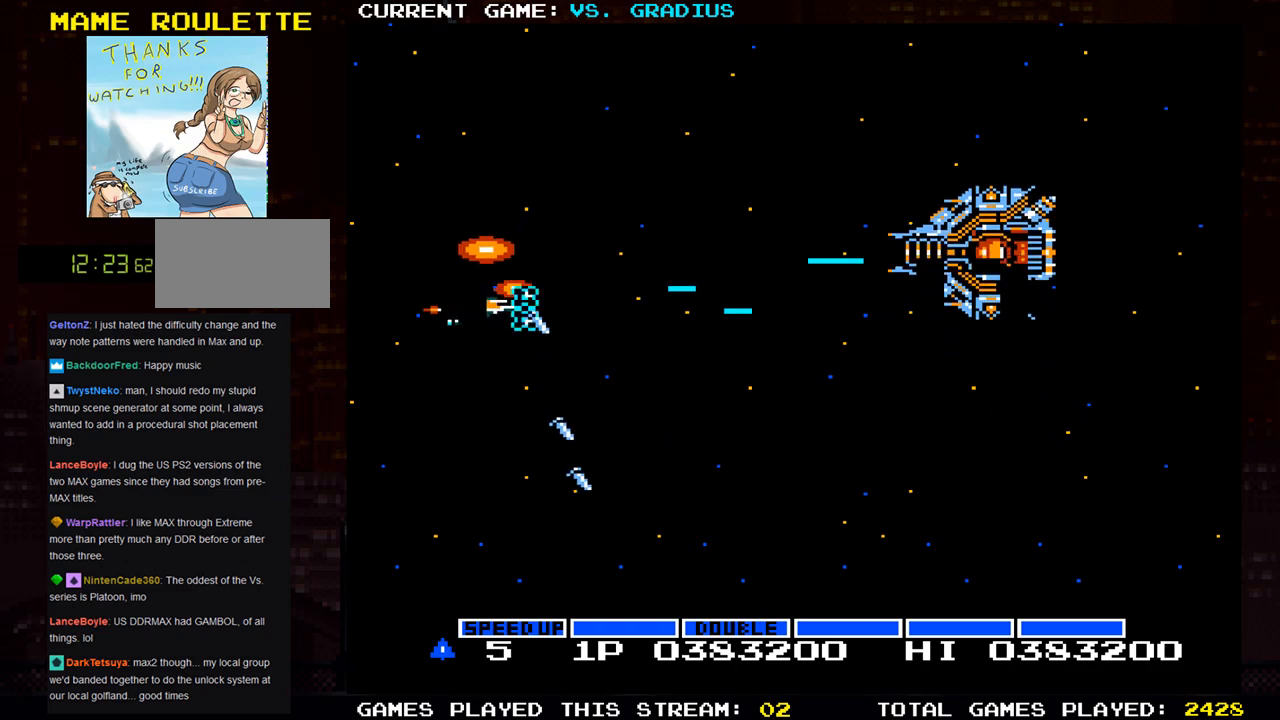
{"buttons": ["SQUARE"], "left_stick": "down-right", "events": [[133, "left_stick", "down-right"], [350, "left_stick", "center"], [500, "left_stick", "down-right"]]}
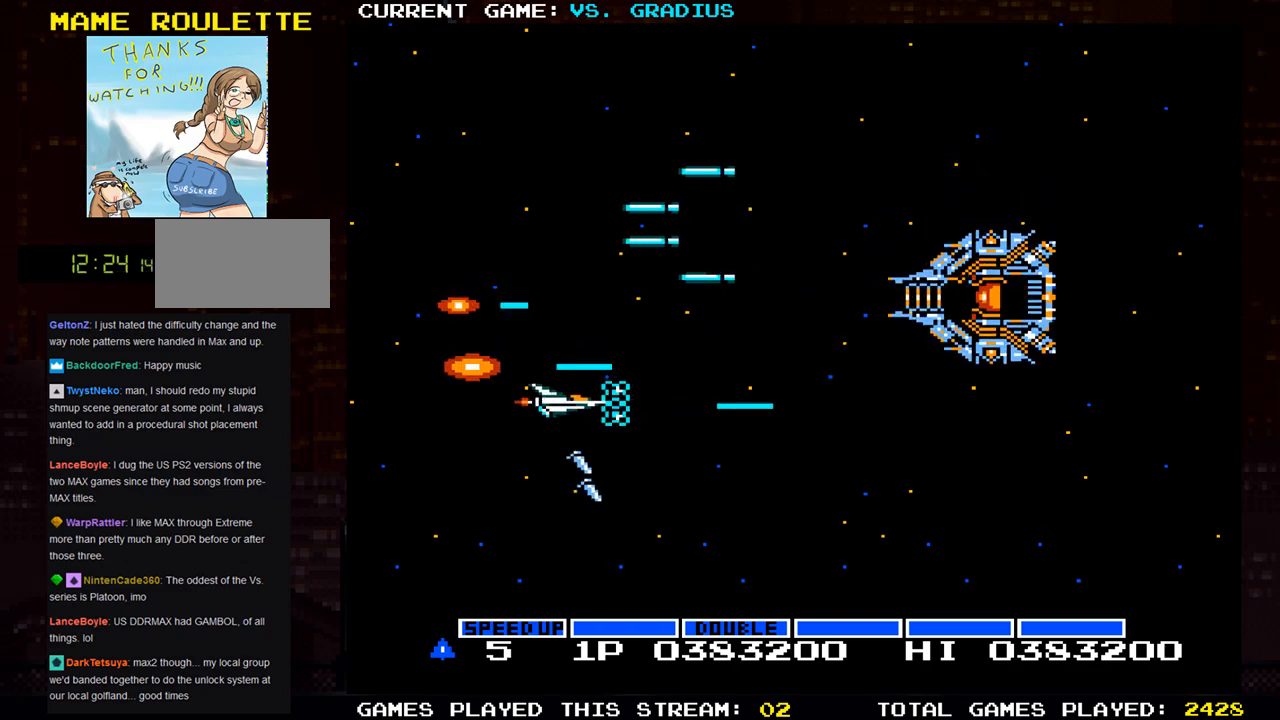
{"buttons": ["SQUARE"], "left_stick": "up", "events": [[133, "left_stick", "up-left"], [200, "left_stick", "up"]]}
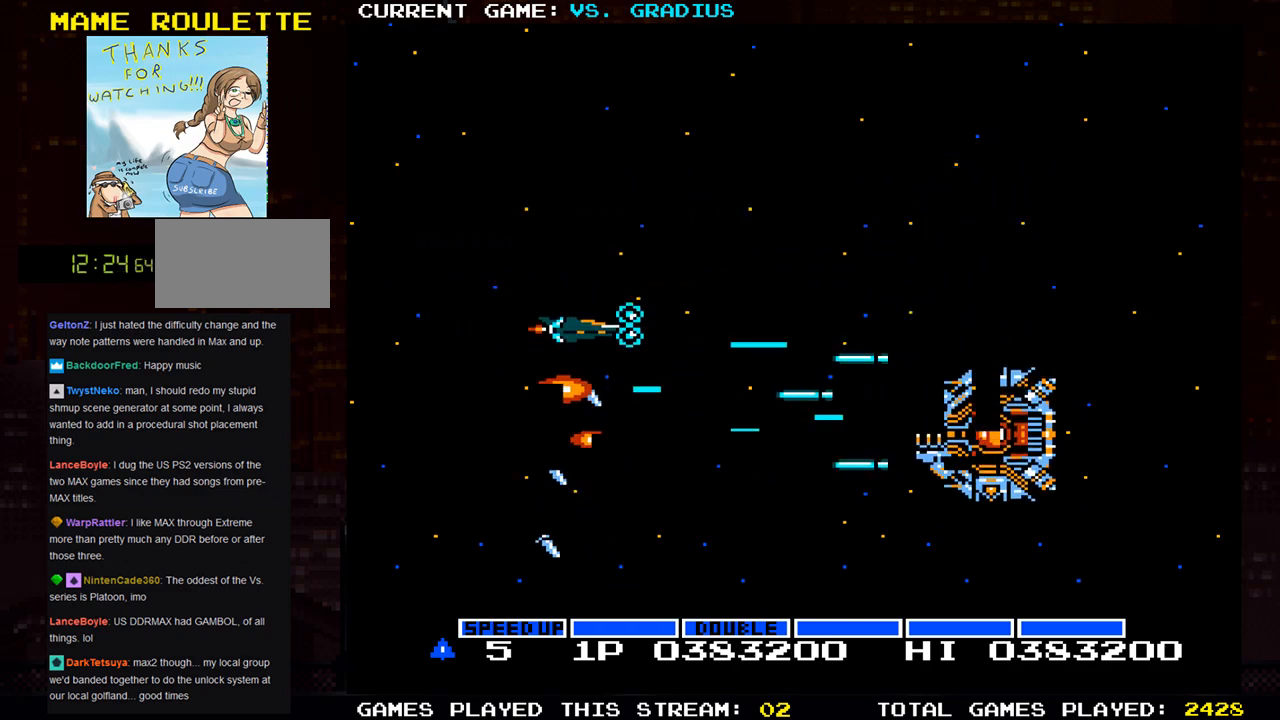
{"buttons": ["SQUARE"], "left_stick": "down-left", "events": [[233, "left_stick", "right"], [350, "left_stick", "center"], [400, "left_stick", "down-left"]]}
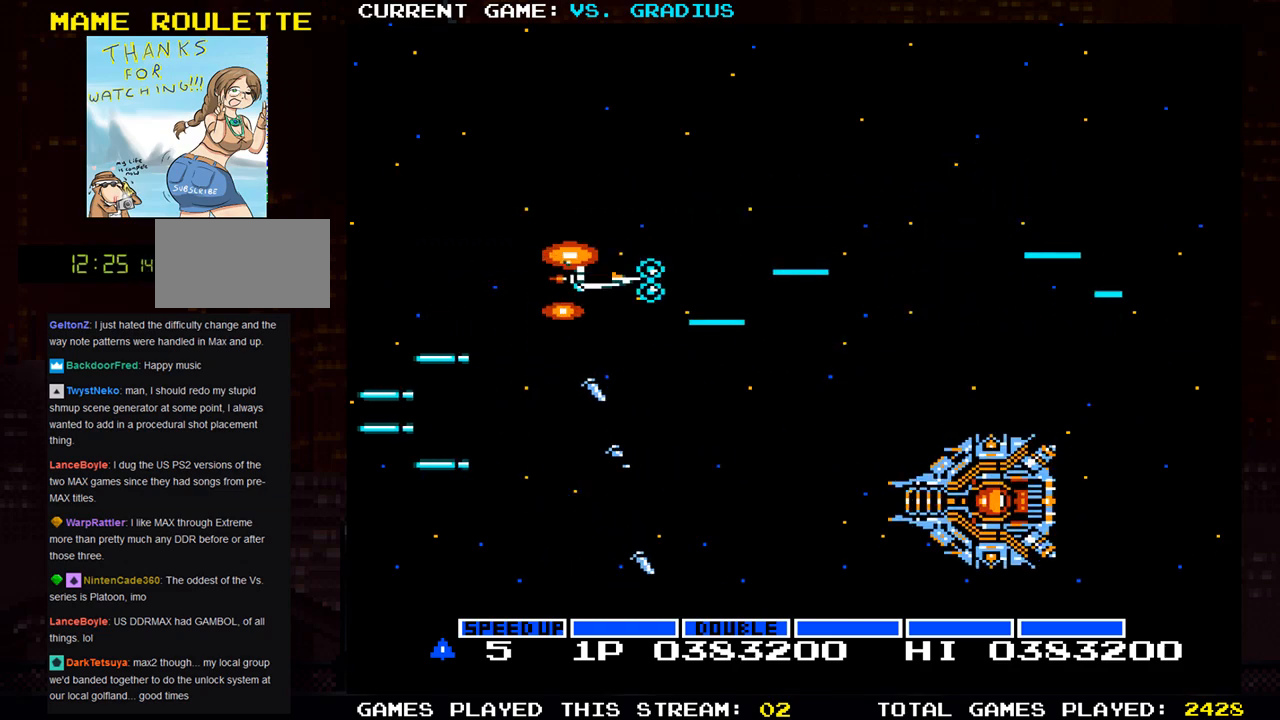
{"buttons": ["SQUARE"], "left_stick": "up", "events": [[17, "left_stick", "down"], [217, "left_stick", "center"], [383, "left_stick", "up"]]}
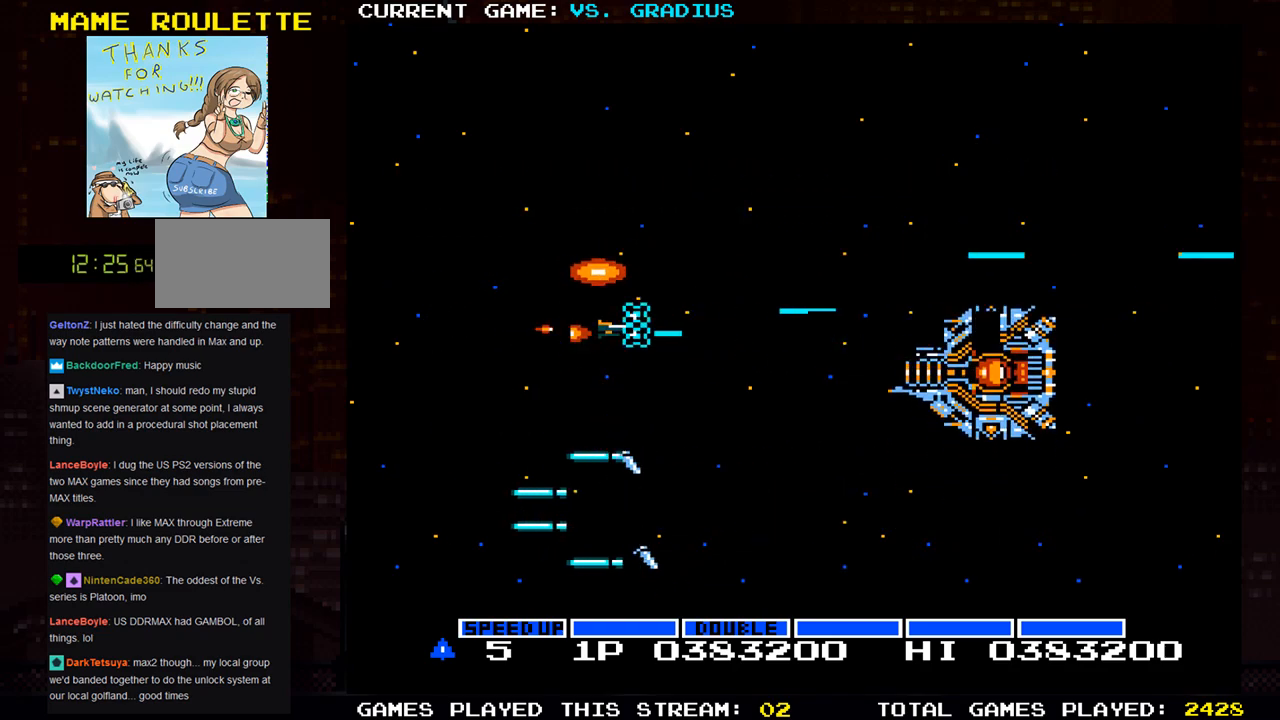
{"buttons": ["SQUARE"], "left_stick": "up", "events": []}
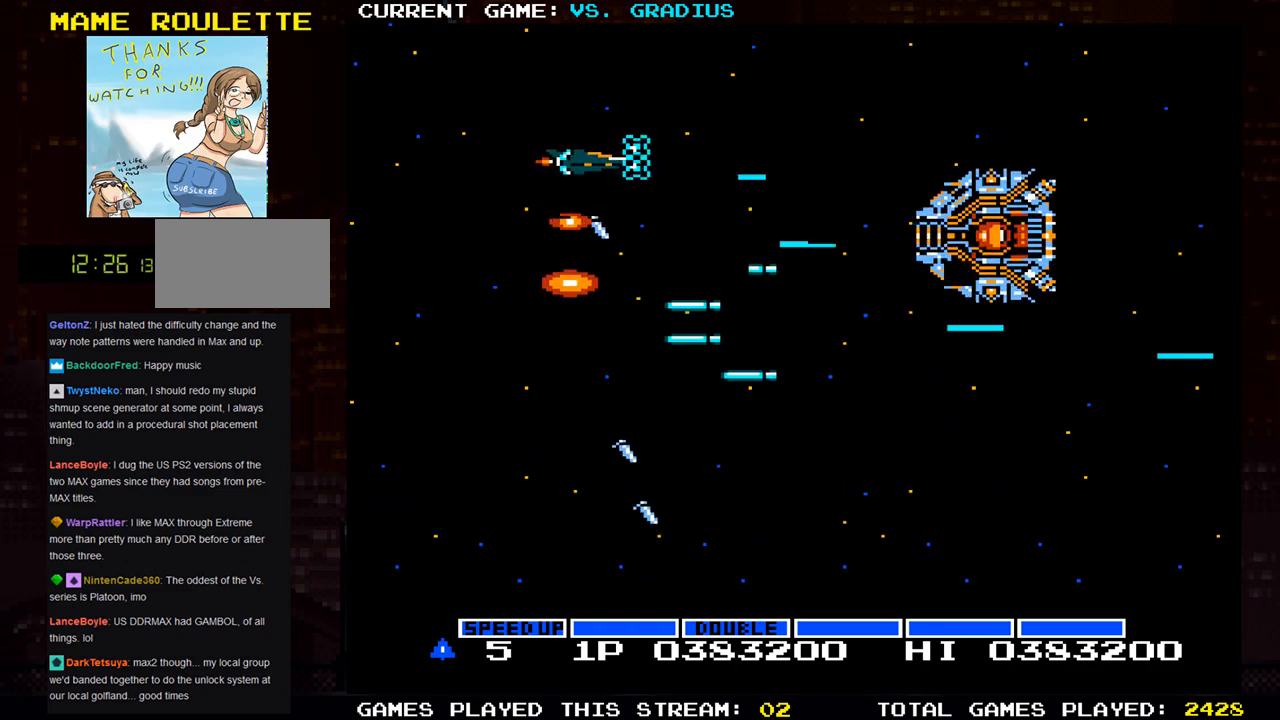
{"buttons": ["SQUARE"], "left_stick": "down-right", "events": [[50, "left_stick", "right"], [150, "left_stick", "down"], [200, "left_stick", "down-left"], [450, "left_stick", "down-right"]]}
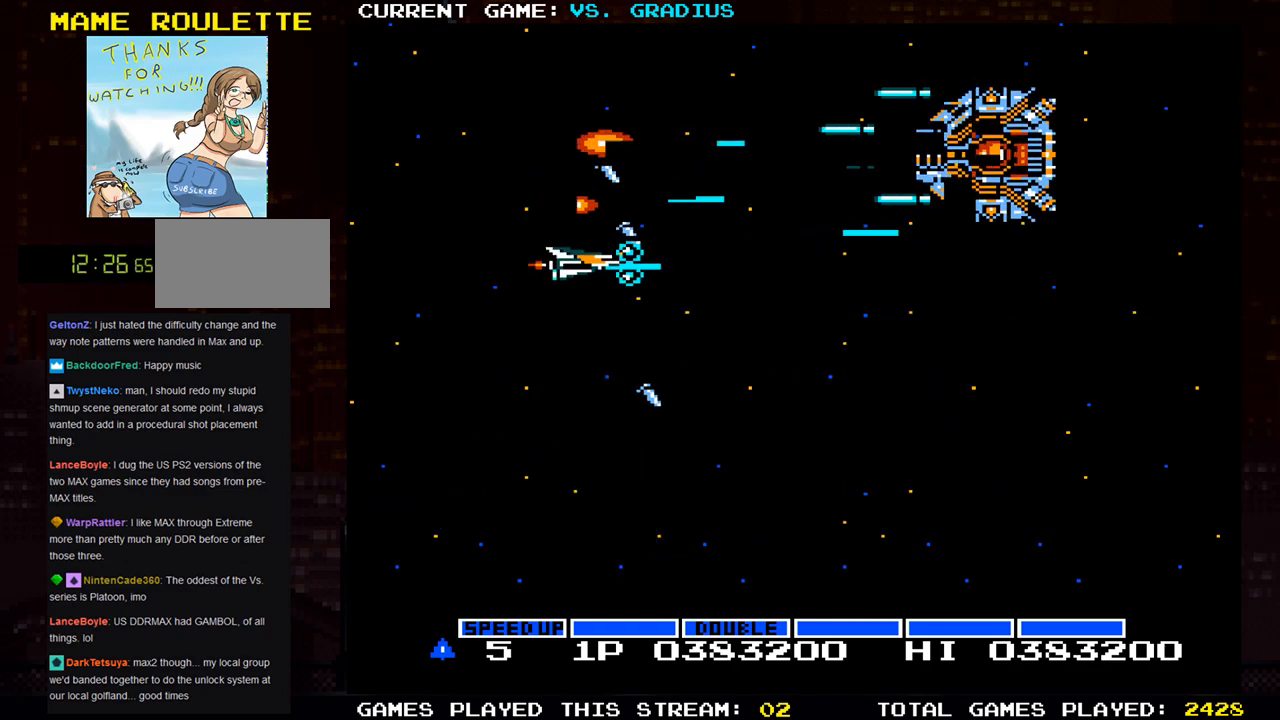
{"buttons": ["SQUARE"], "left_stick": "down-right", "events": [[250, "left_stick", "down-left"], [367, "left_stick", "center"], [450, "left_stick", "down-right"]]}
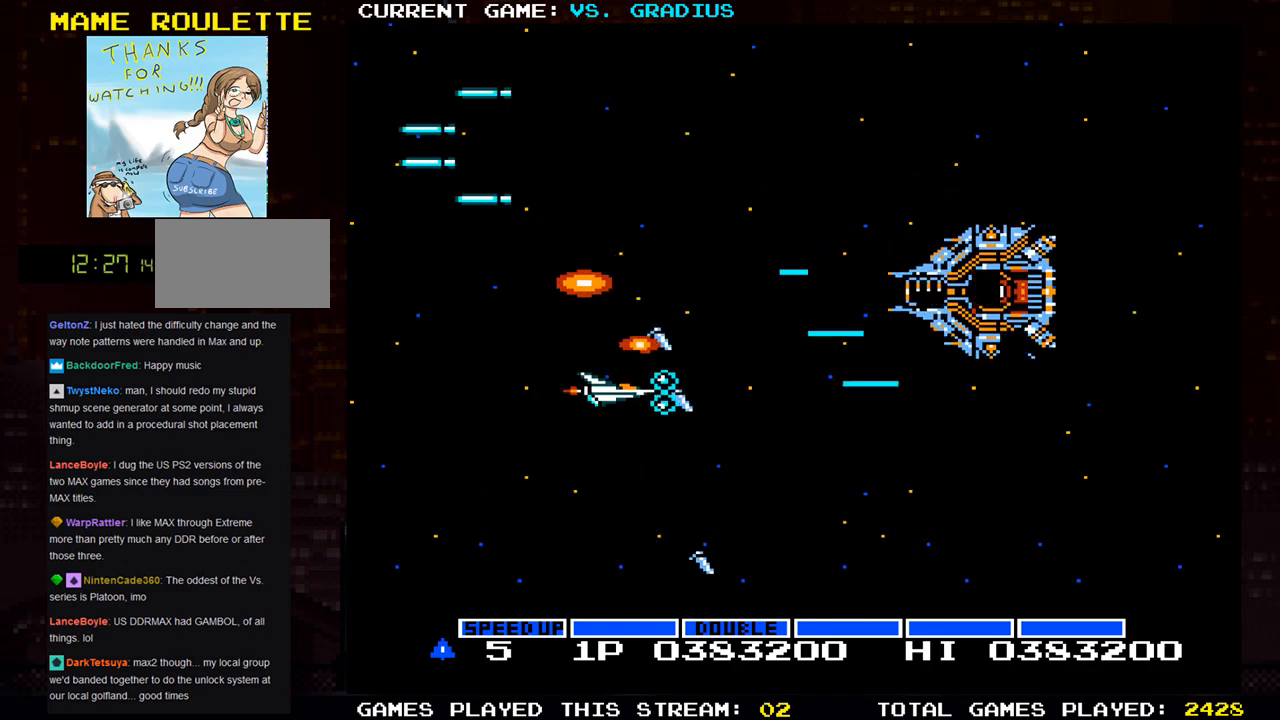
{"buttons": ["SQUARE"], "left_stick": "center", "events": [[33, "left_stick", "down-left"], [150, "left_stick", "center"], [217, "left_stick", "down-right"], [317, "left_stick", "down-left"], [450, "left_stick", "center"]]}
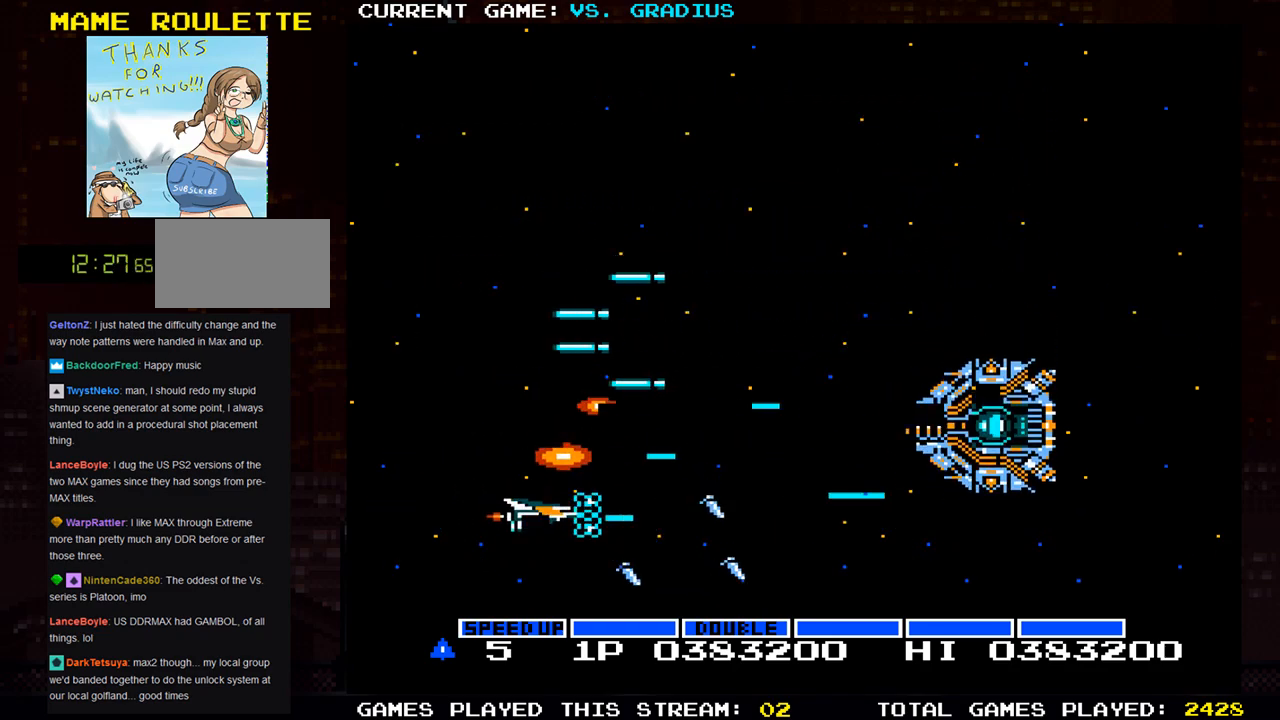
{"buttons": ["SQUARE"], "left_stick": "up", "events": [[17, "left_stick", "up"], [250, "left_stick", "right"], [350, "left_stick", "up"]]}
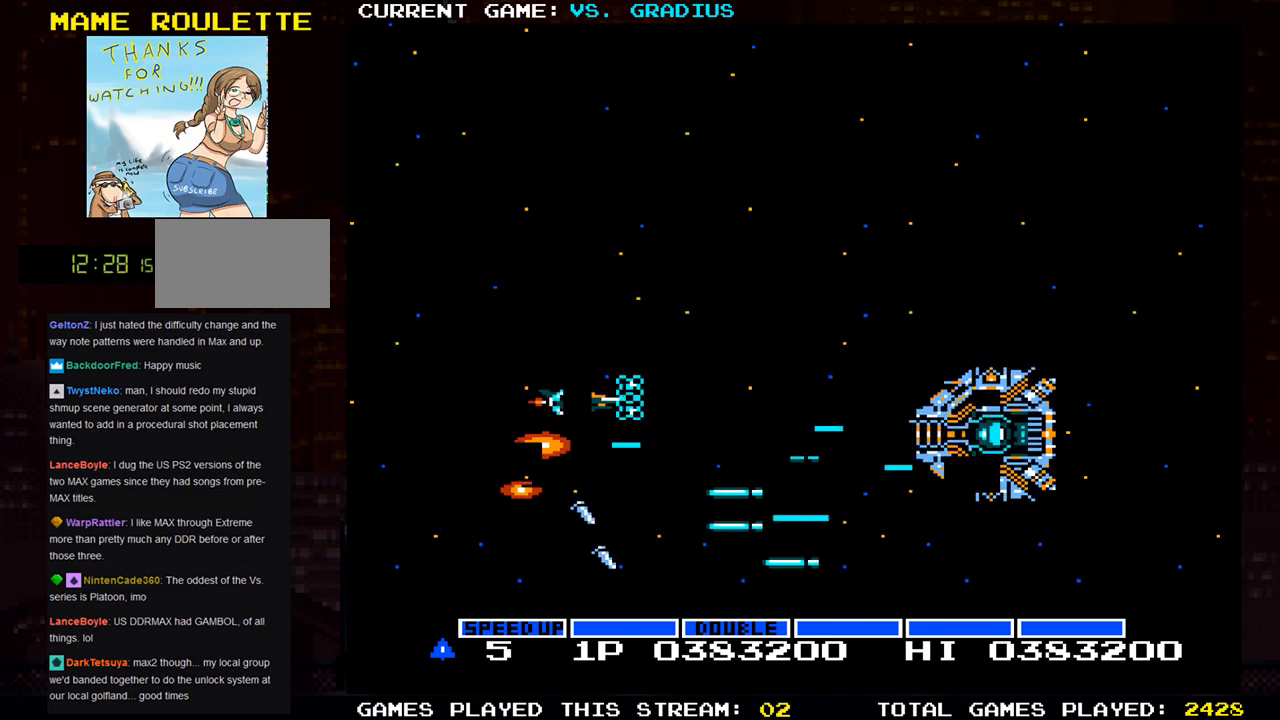
{"buttons": ["SQUARE"], "left_stick": "up", "events": []}
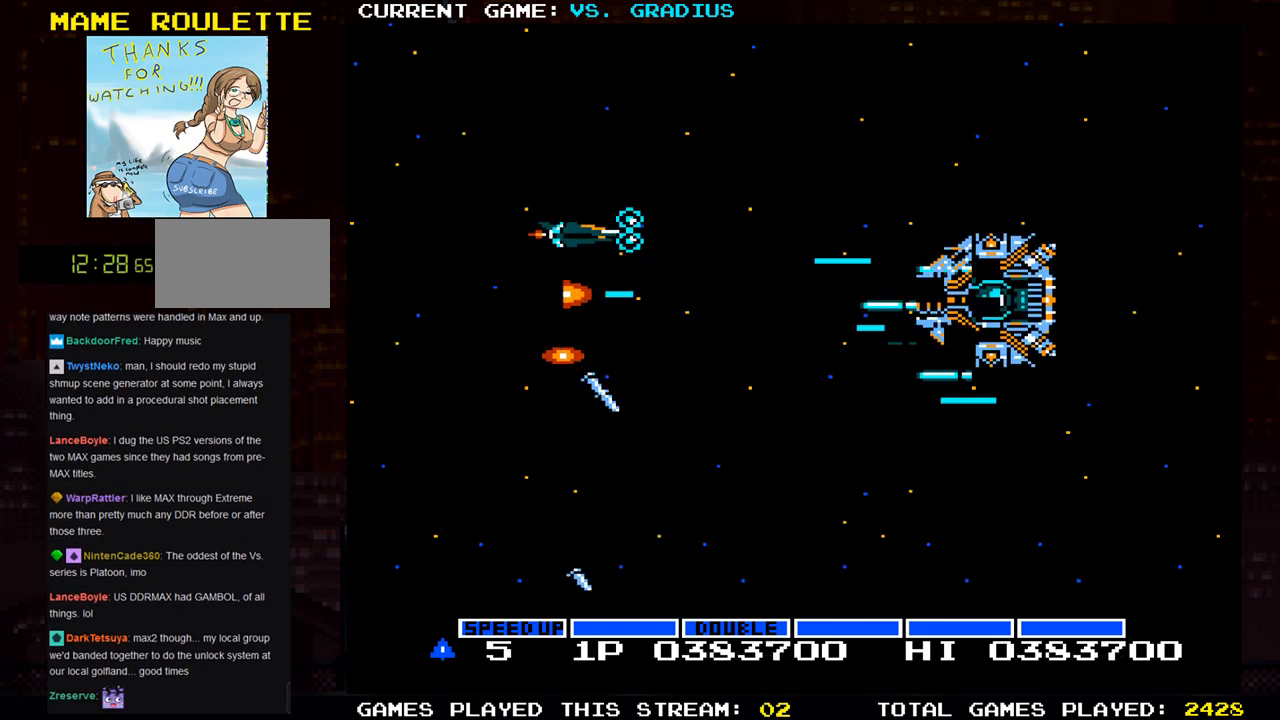
{"buttons": ["SQUARE"], "left_stick": "down", "events": [[150, "left_stick", "right"], [233, "left_stick", "center"], [283, "left_stick", "left"], [367, "left_stick", "down"]]}
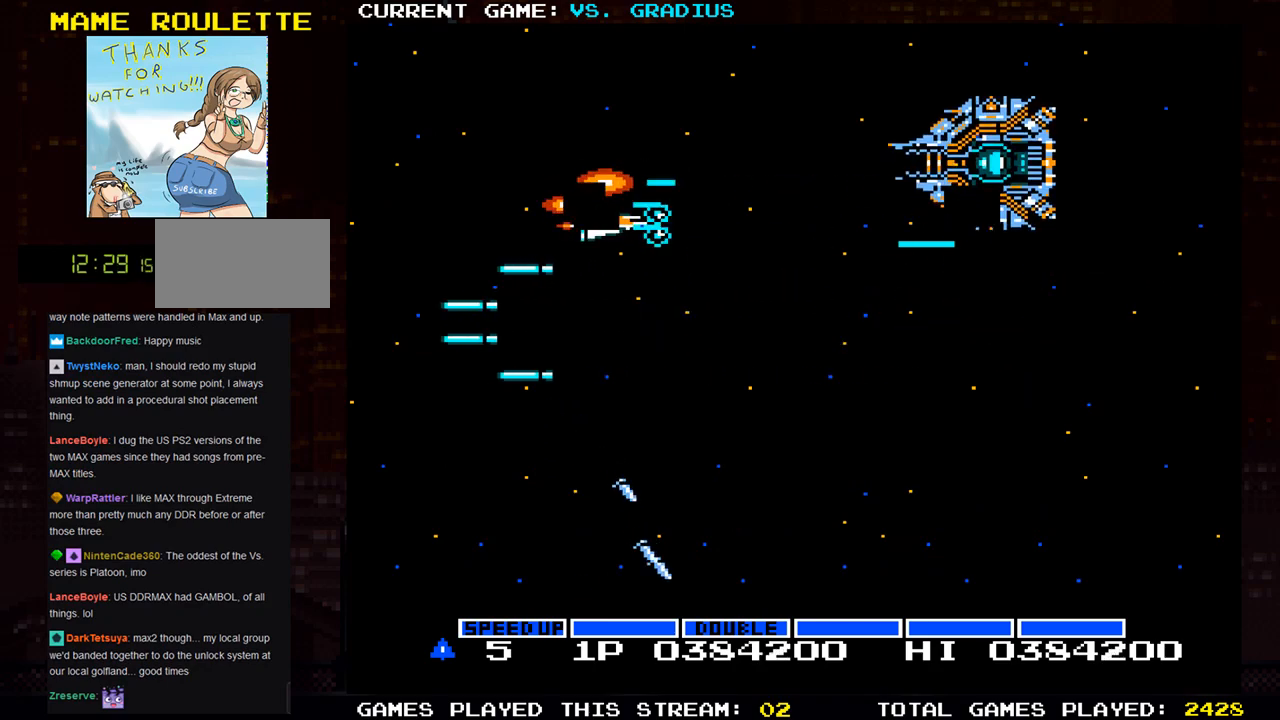
{"buttons": ["SQUARE"], "left_stick": "down-left", "events": [[67, "left_stick", "down-left"], [300, "left_stick", "down-right"], [467, "left_stick", "down-left"]]}
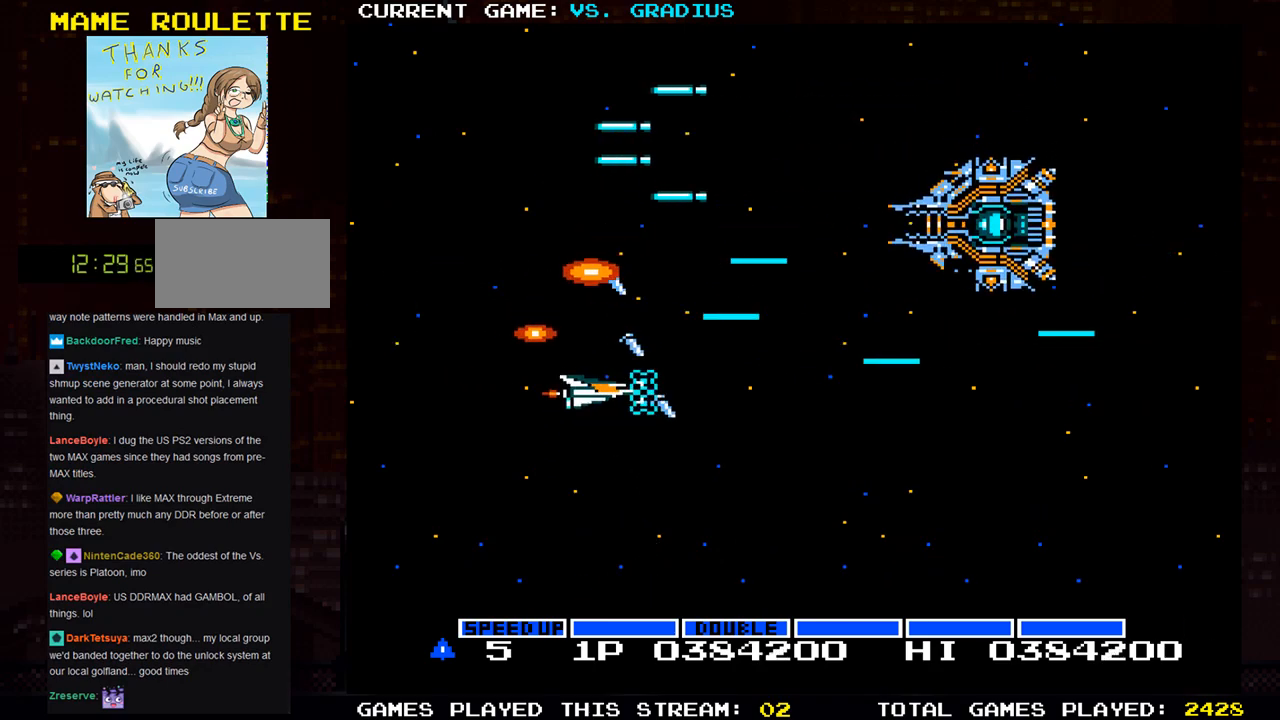
{"buttons": ["SQUARE"], "left_stick": "down", "events": [[83, "left_stick", "center"], [267, "left_stick", "down"]]}
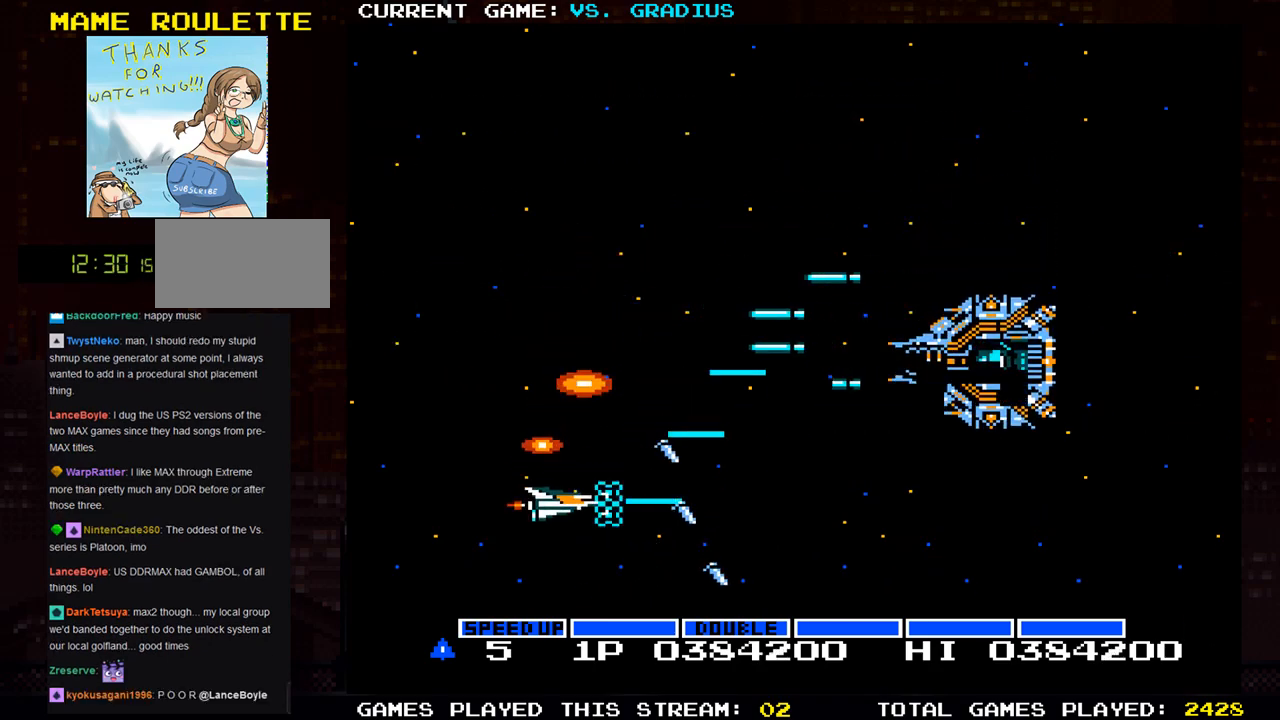
{"buttons": ["SQUARE"], "left_stick": "up", "events": [[83, "left_stick", "left"], [200, "left_stick", "down"], [317, "left_stick", "up"]]}
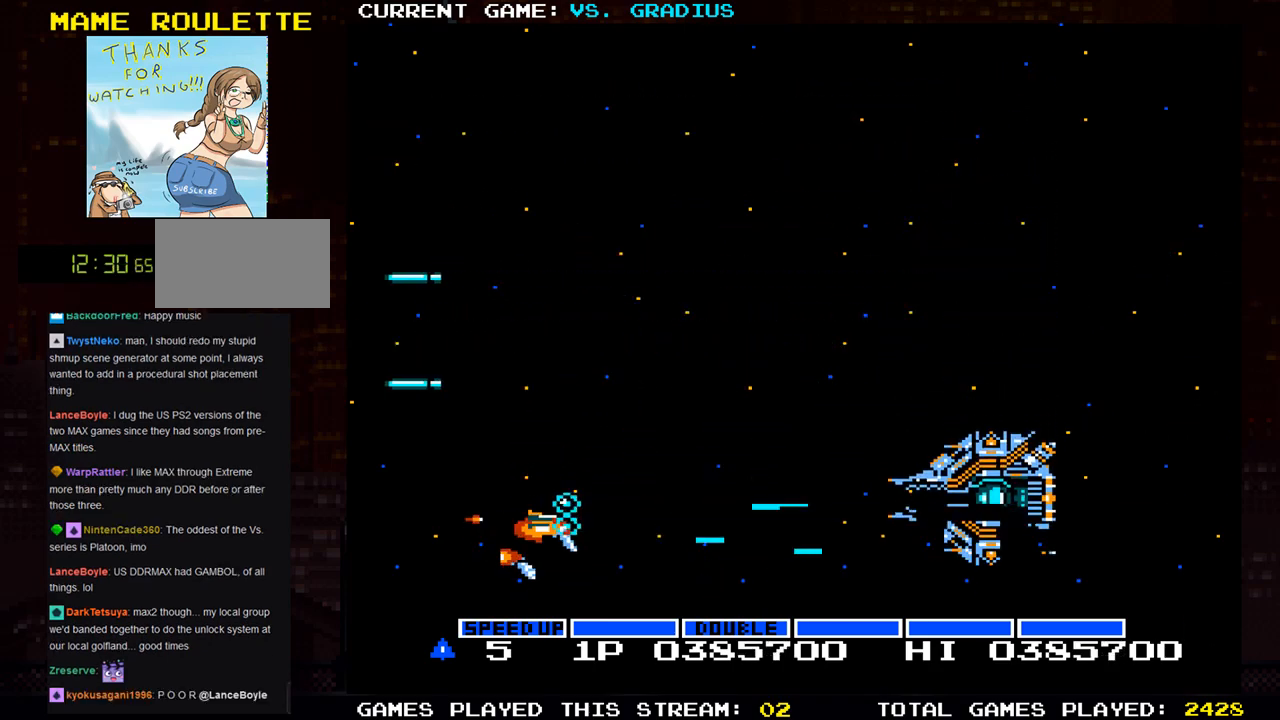
{"buttons": ["SQUARE"], "left_stick": "up", "events": []}
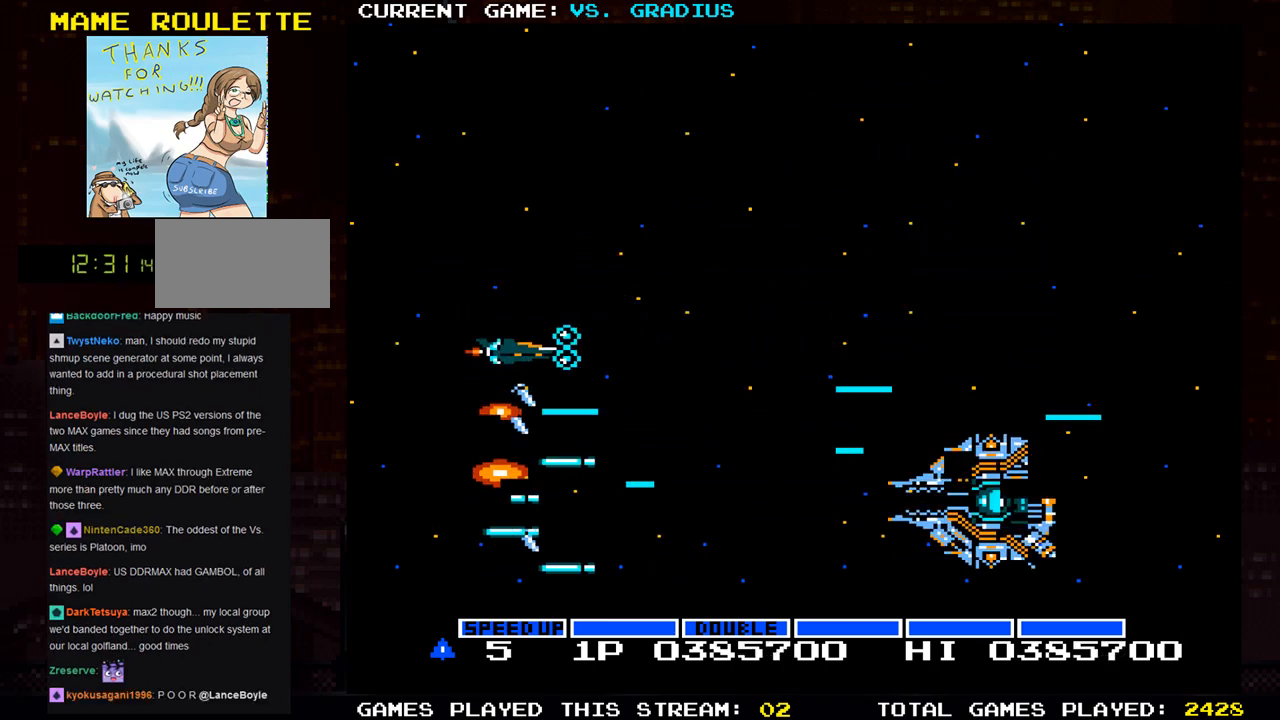
{"buttons": ["SQUARE"], "left_stick": "center", "events": [[83, "left_stick", "right"], [167, "left_stick", "up"], [267, "left_stick", "center"]]}
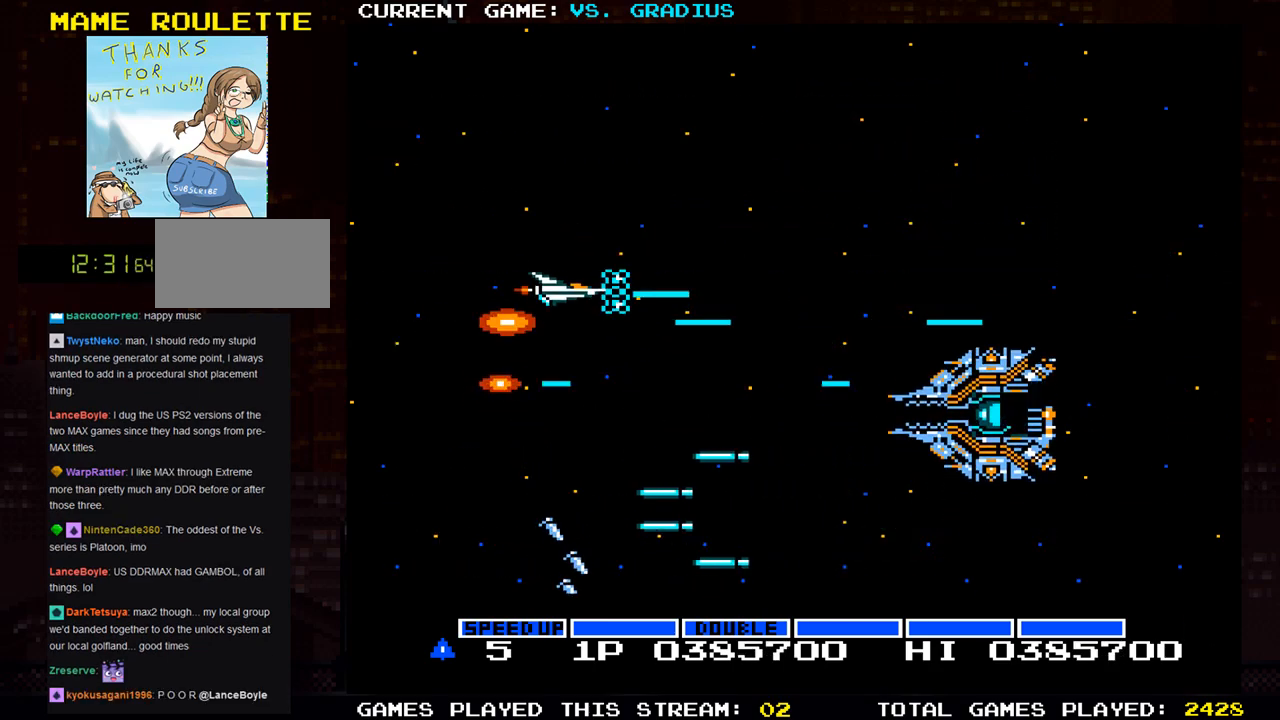
{"buttons": ["SQUARE"], "left_stick": "up", "events": [[200, "left_stick", "up"]]}
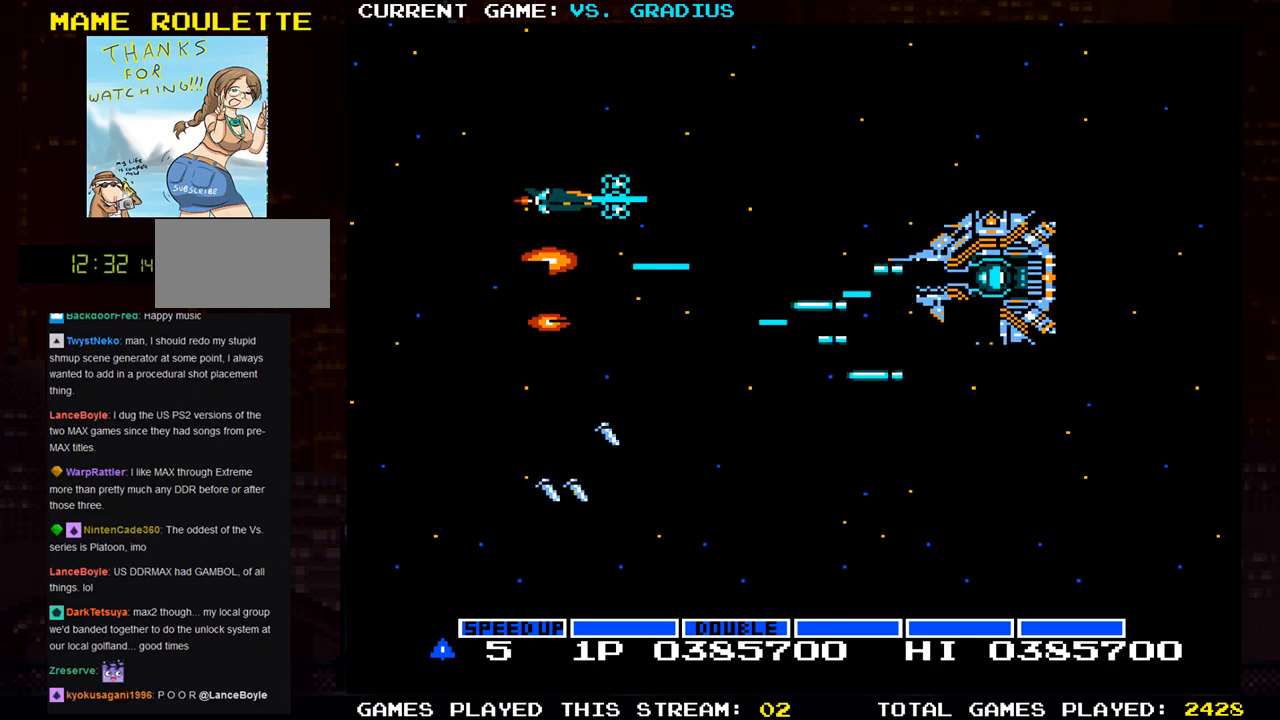
{"buttons": ["SQUARE"], "left_stick": "down-left", "events": [[250, "left_stick", "right"], [367, "left_stick", "down"], [417, "left_stick", "down-left"]]}
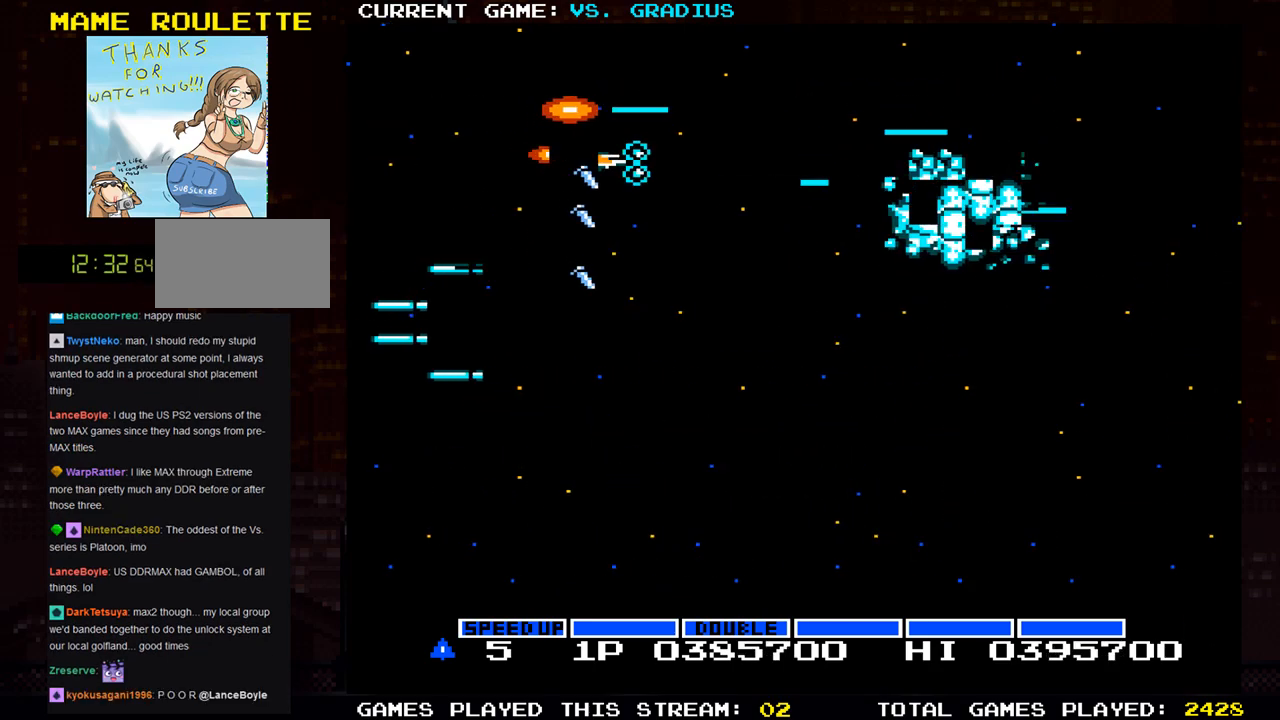
{"buttons": [], "left_stick": "down-right", "events": [[217, "left_stick", "down-right"], [383, "SQUARE", "up"]]}